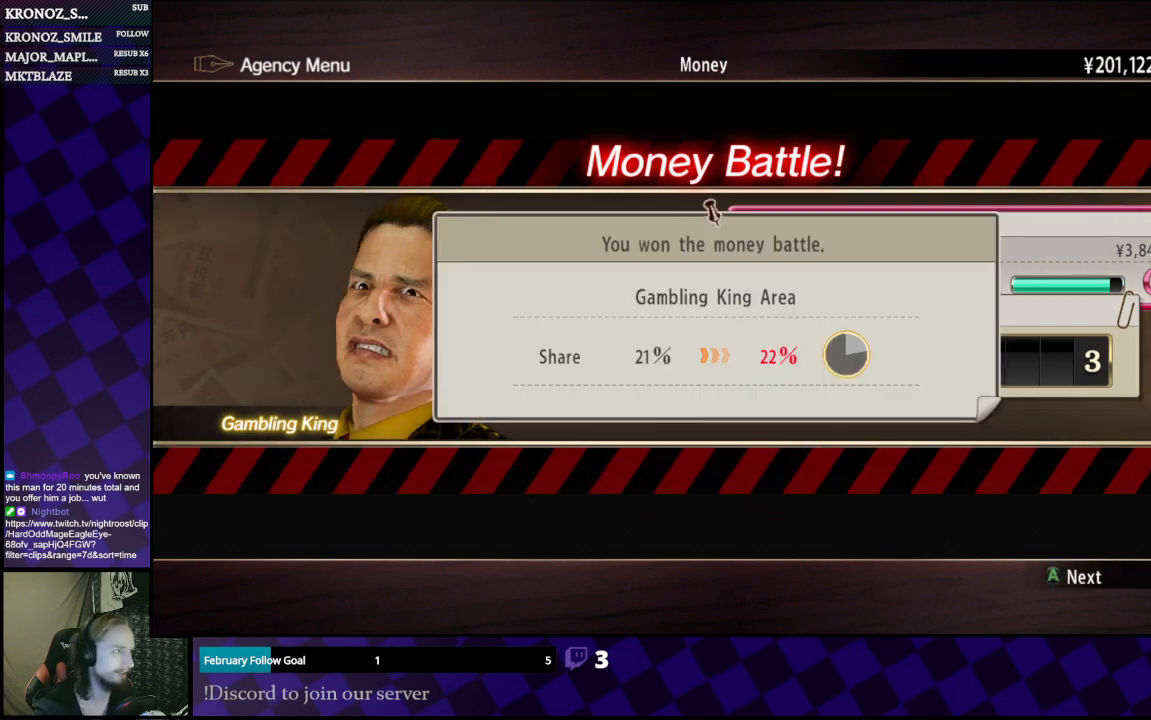
Gameplay with a controller (Xbox layout); each line is a JSON object with the inputs held at the frame after it. "events" lists button and stick changes between this image and that frame as [ms after this image, input, new state], when the widget could be followed in between.
{"buttons": [], "left_stick": "center", "right_stick": "center", "events": []}
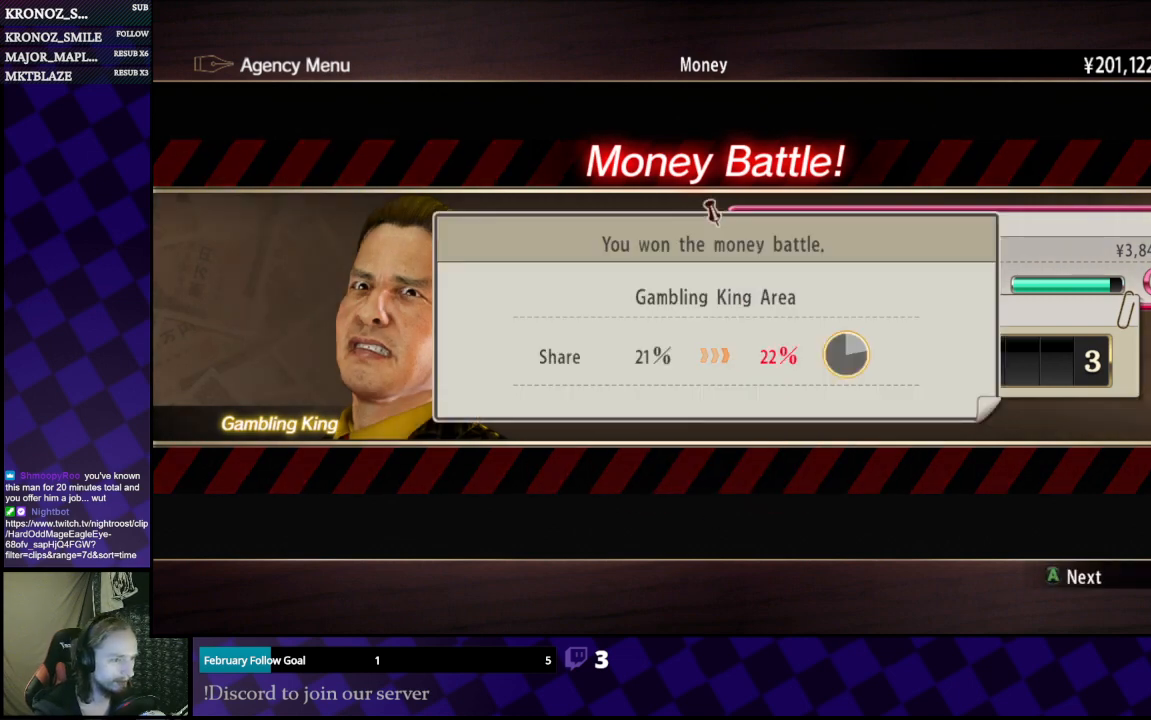
{"buttons": ["A"], "left_stick": "center", "right_stick": "center", "events": [[167, "A", "down"], [267, "A", "up"], [467, "A", "down"]]}
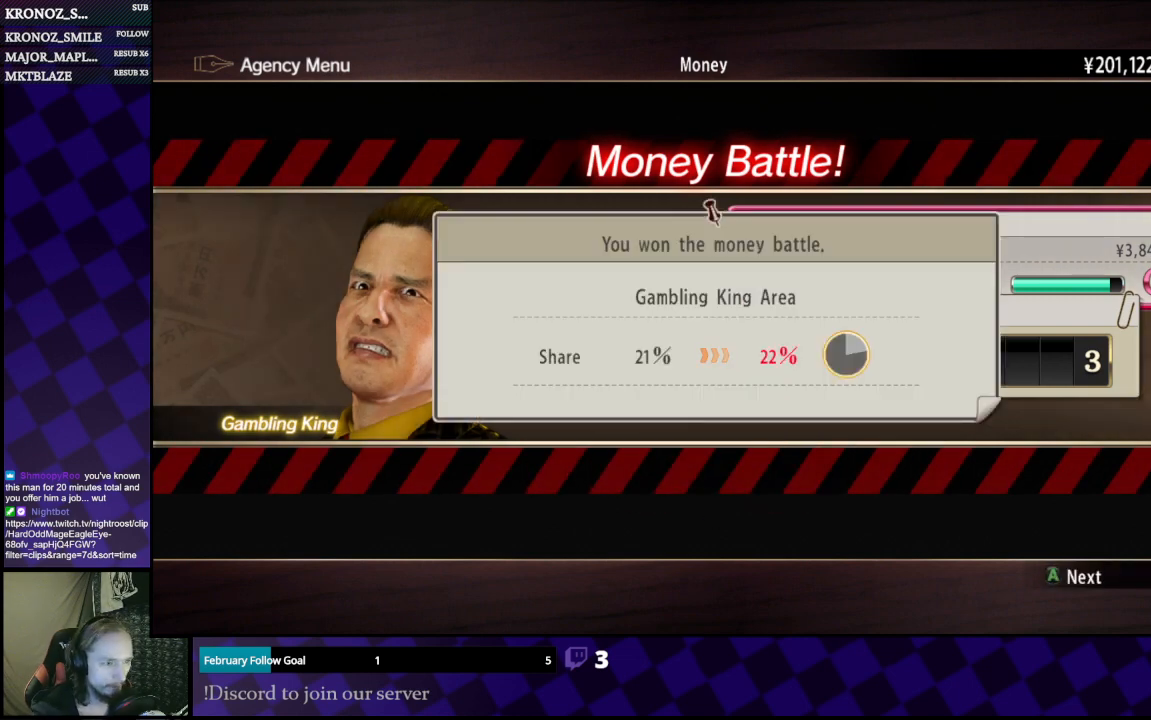
{"buttons": [], "left_stick": "center", "right_stick": "center", "events": [[67, "A", "up"], [367, "A", "down"], [500, "A", "up"]]}
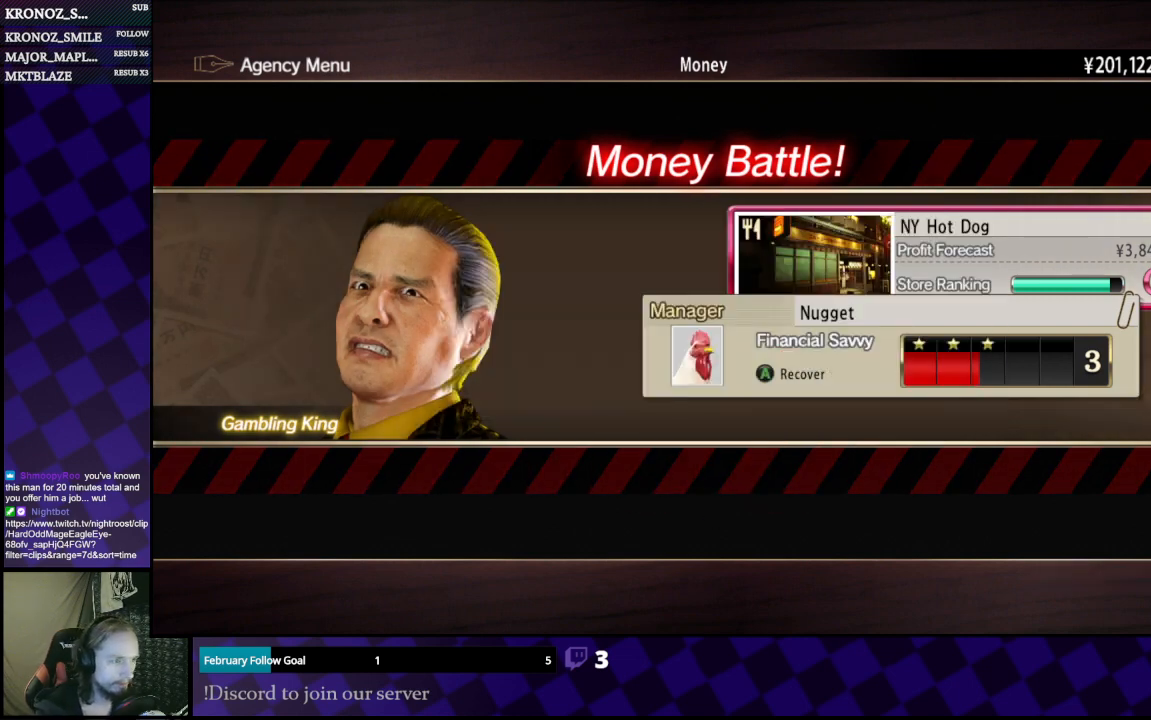
{"buttons": [], "left_stick": "center", "right_stick": "center", "events": []}
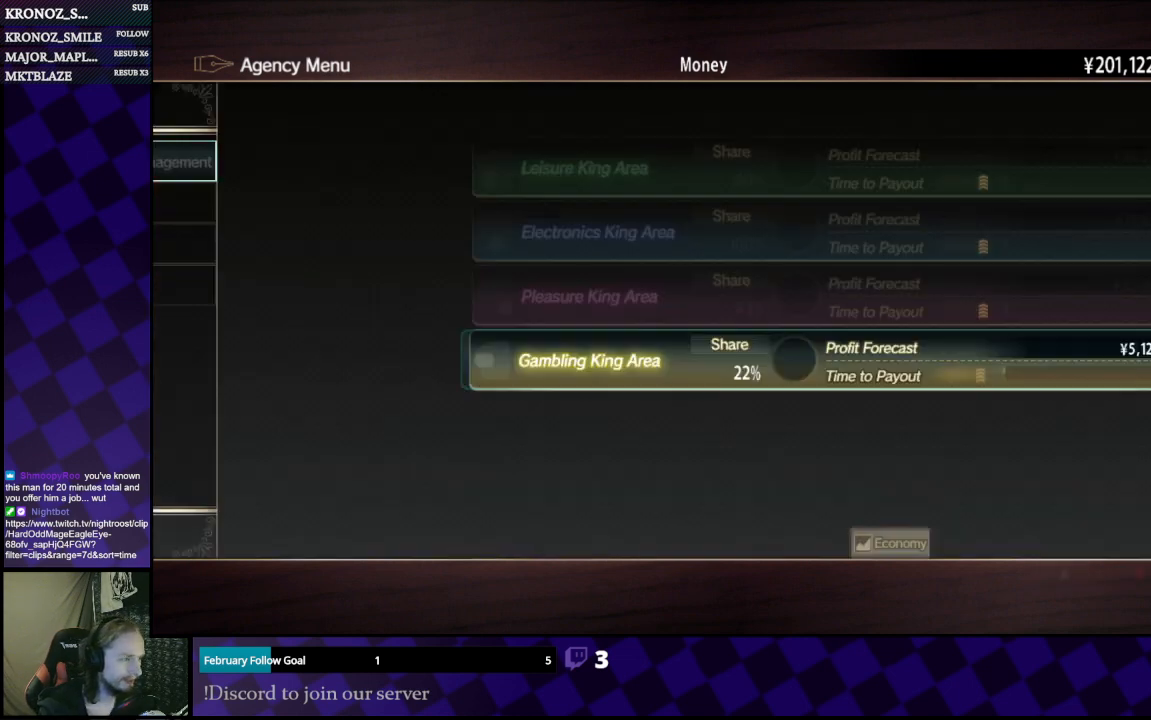
{"buttons": [], "left_stick": "center", "right_stick": "center", "events": []}
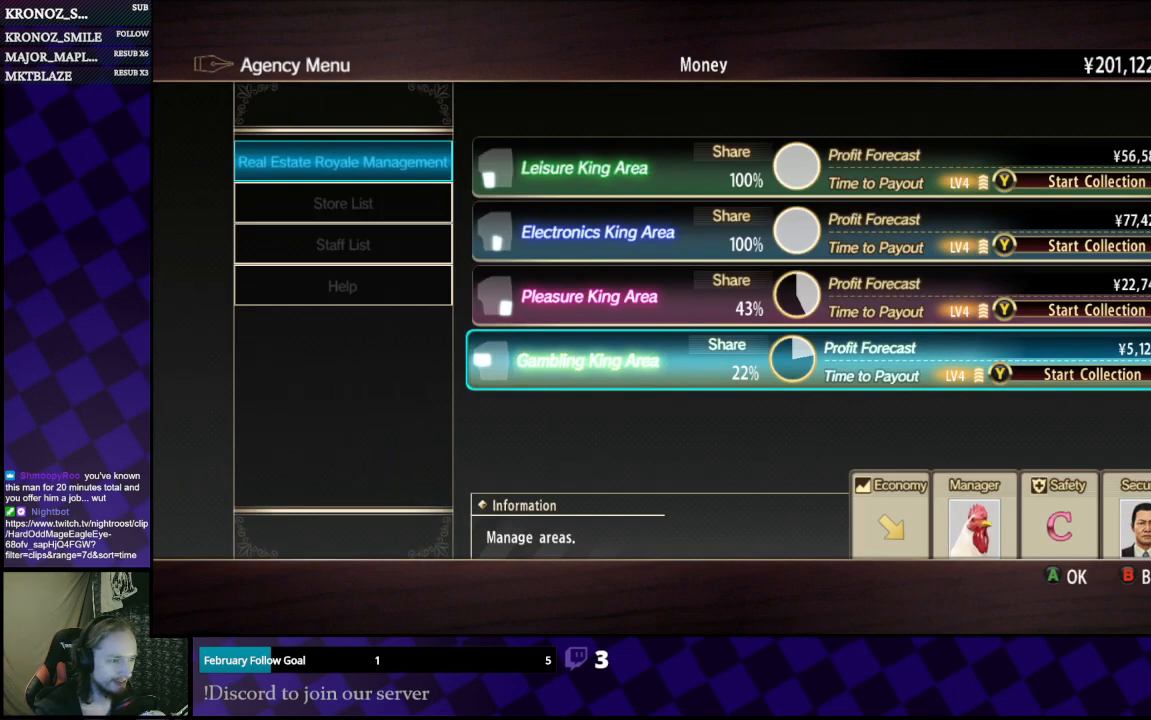
{"buttons": ["DPAD_UP"], "left_stick": "center", "right_stick": "center", "events": [[467, "DPAD_UP", "down"]]}
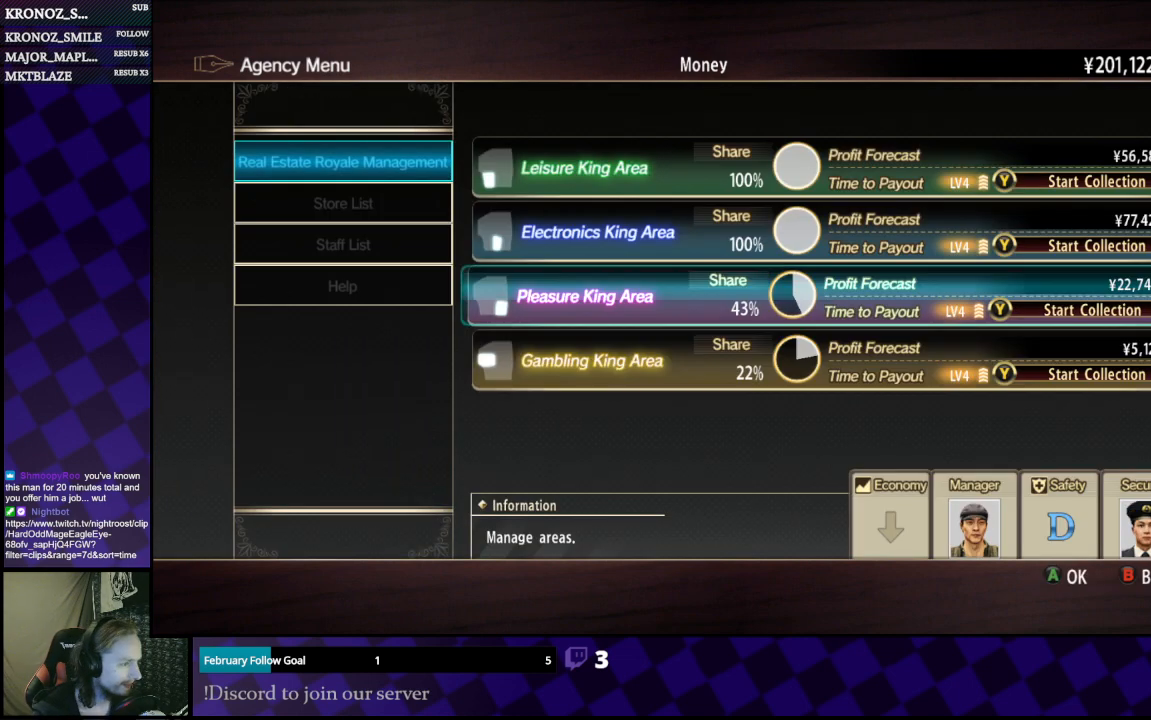
{"buttons": ["DPAD_UP"], "left_stick": "center", "right_stick": "center", "events": [[100, "DPAD_UP", "up"], [267, "DPAD_UP", "down"], [333, "DPAD_UP", "up"], [500, "DPAD_UP", "down"]]}
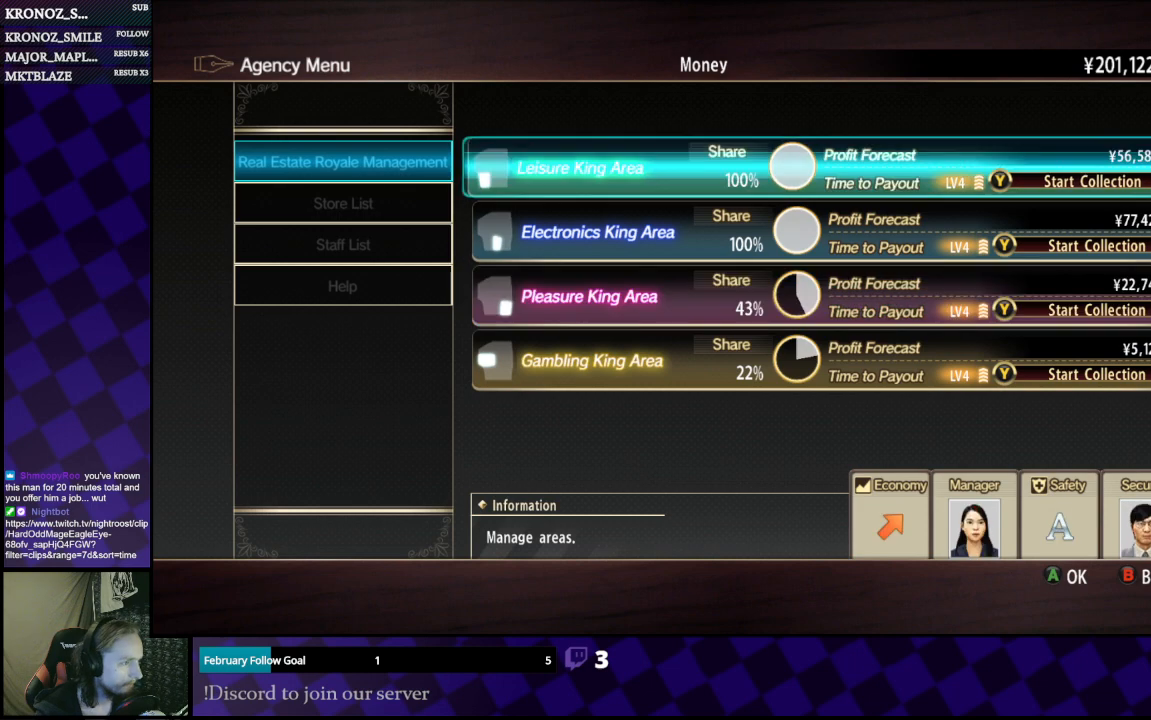
{"buttons": [], "left_stick": "center", "right_stick": "center", "events": [[67, "DPAD_UP", "up"]]}
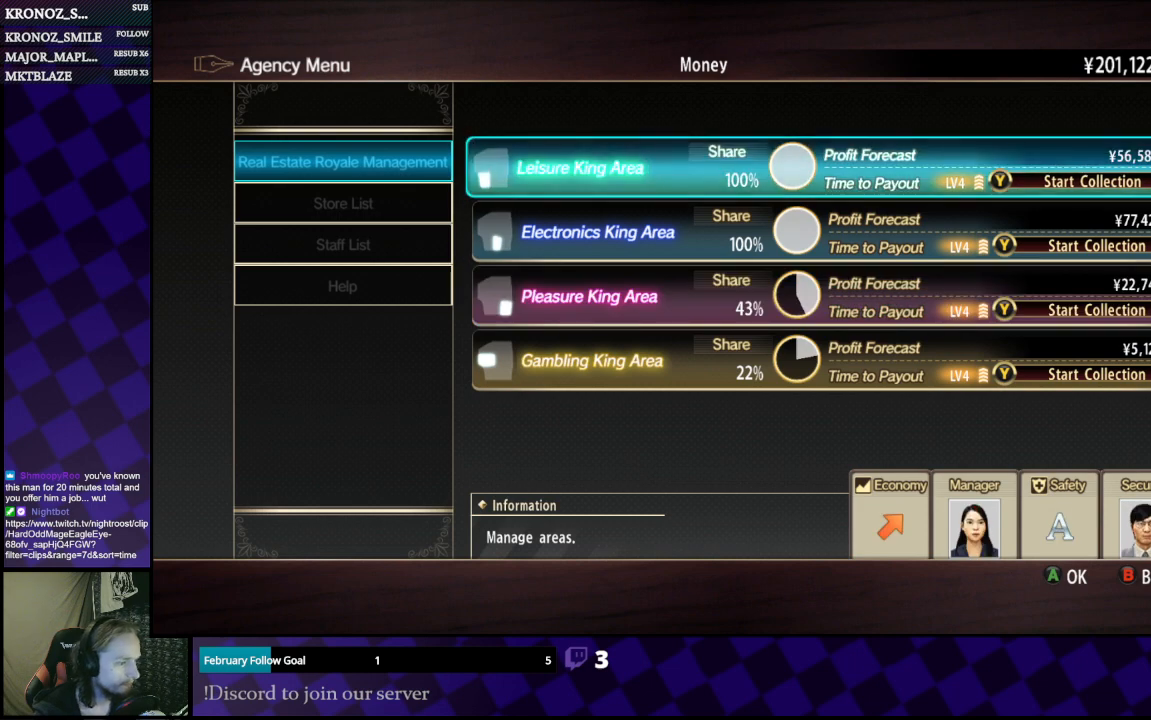
{"buttons": [], "left_stick": "center", "right_stick": "center", "events": [[267, "Y", "down"], [300, "Y", "up"]]}
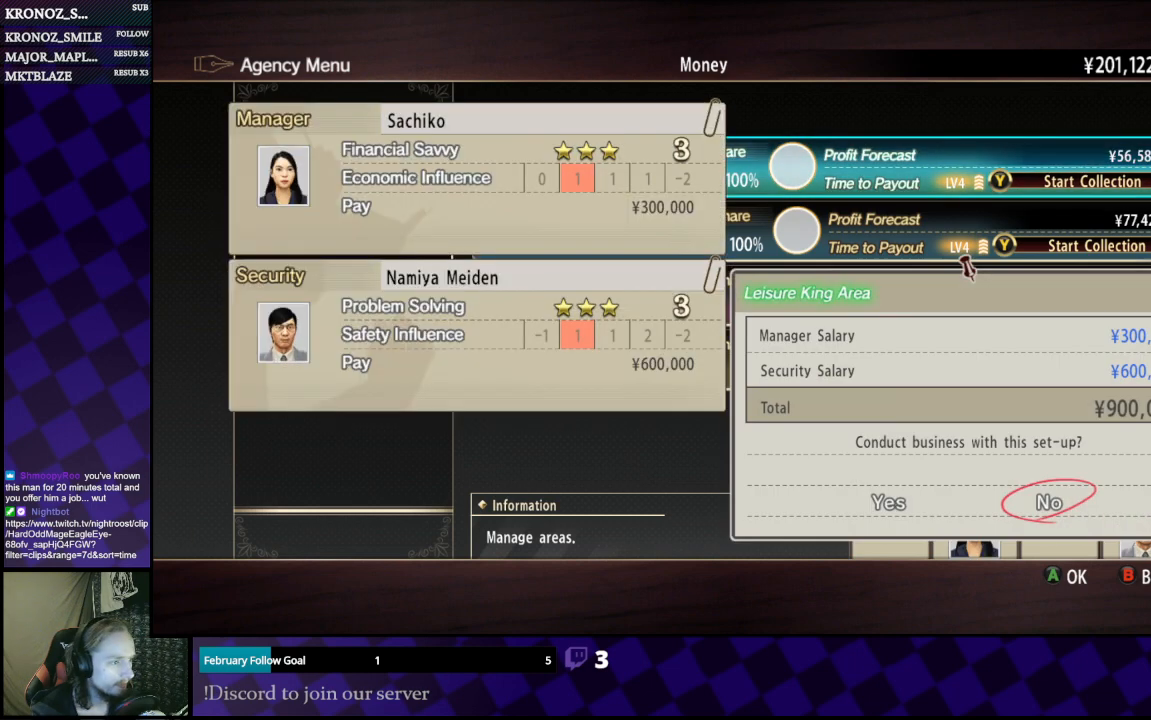
{"buttons": [], "left_stick": "center", "right_stick": "center", "events": []}
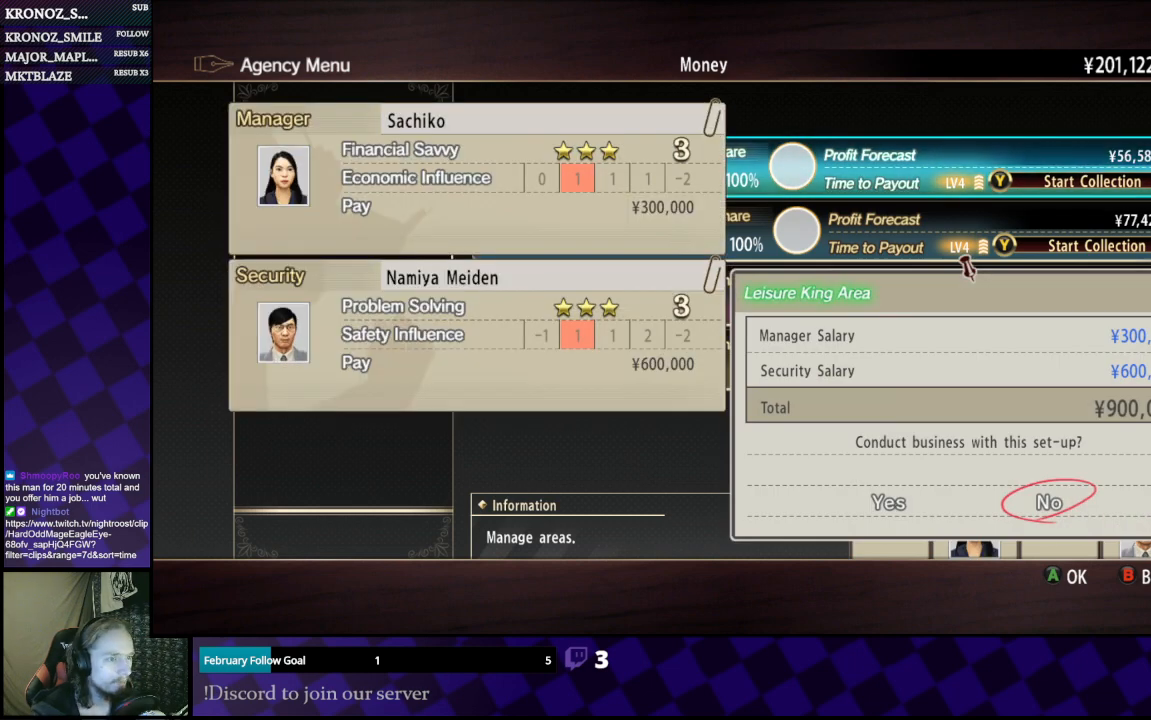
{"buttons": ["DPAD_LEFT"], "left_stick": "center", "right_stick": "center", "events": [[500, "DPAD_LEFT", "down"]]}
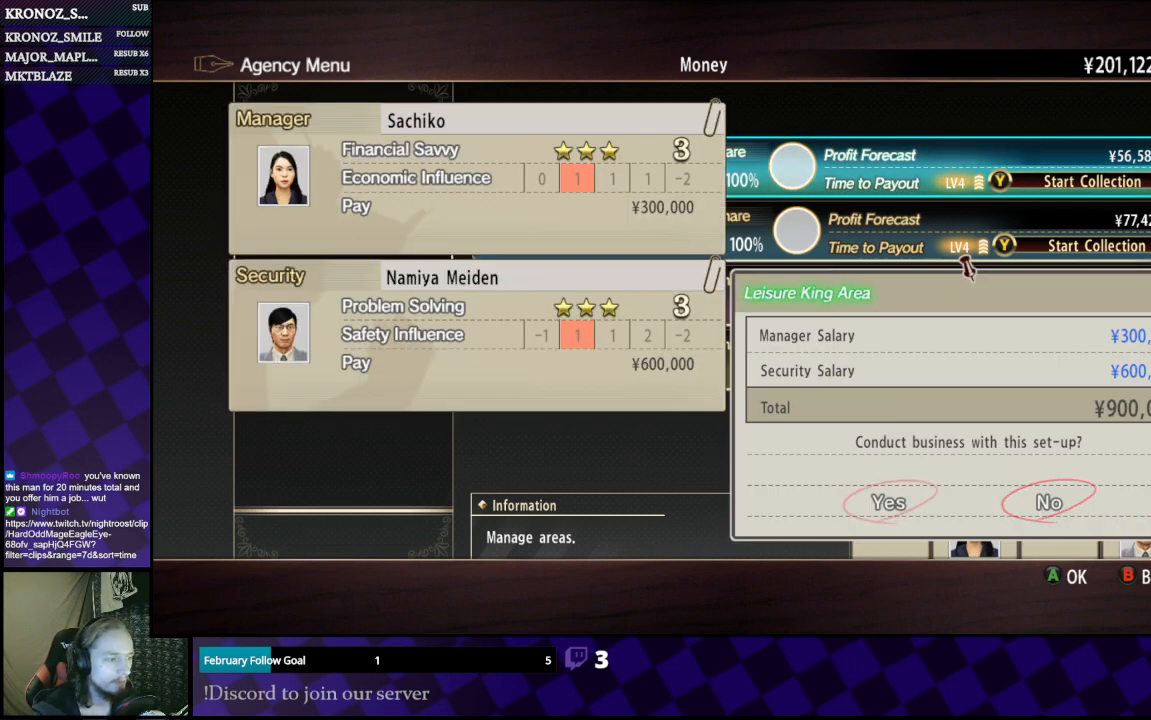
{"buttons": [], "left_stick": "center", "right_stick": "center", "events": [[33, "DPAD_LEFT", "up"], [167, "A", "down"], [233, "A", "up"], [467, "DPAD_DOWN", "down"], [500, "DPAD_DOWN", "up"]]}
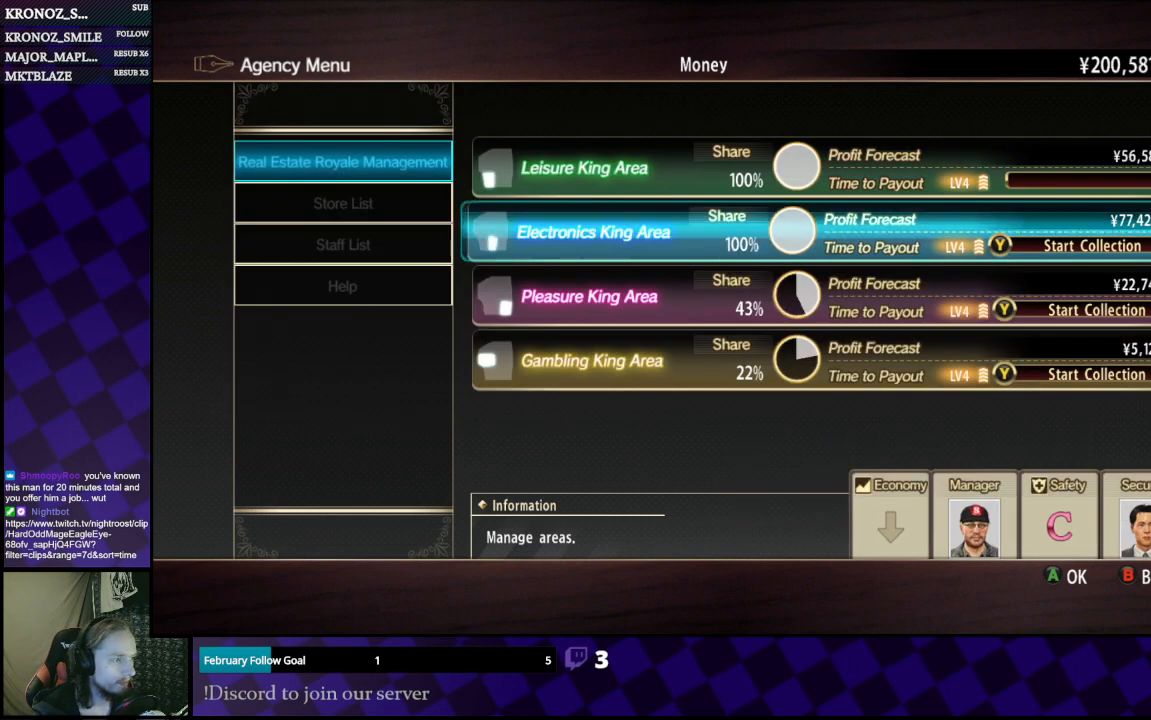
{"buttons": [], "left_stick": "center", "right_stick": "center", "events": [[333, "Y", "down"], [400, "Y", "up"]]}
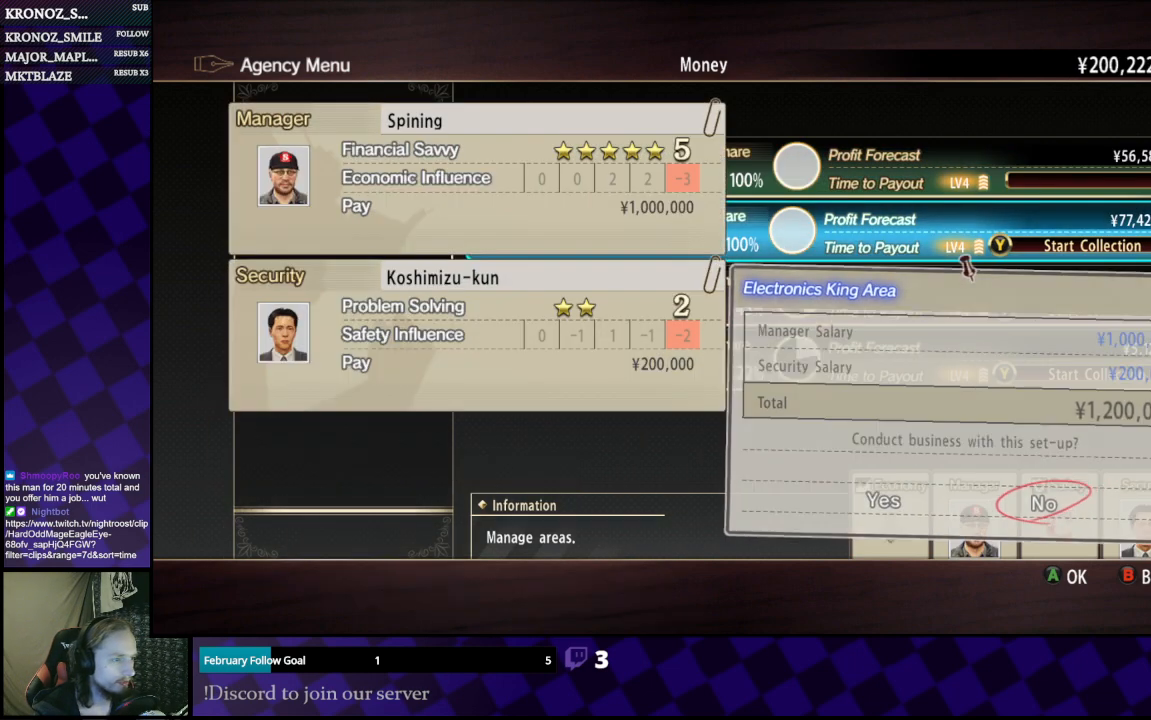
{"buttons": [], "left_stick": "center", "right_stick": "center", "events": []}
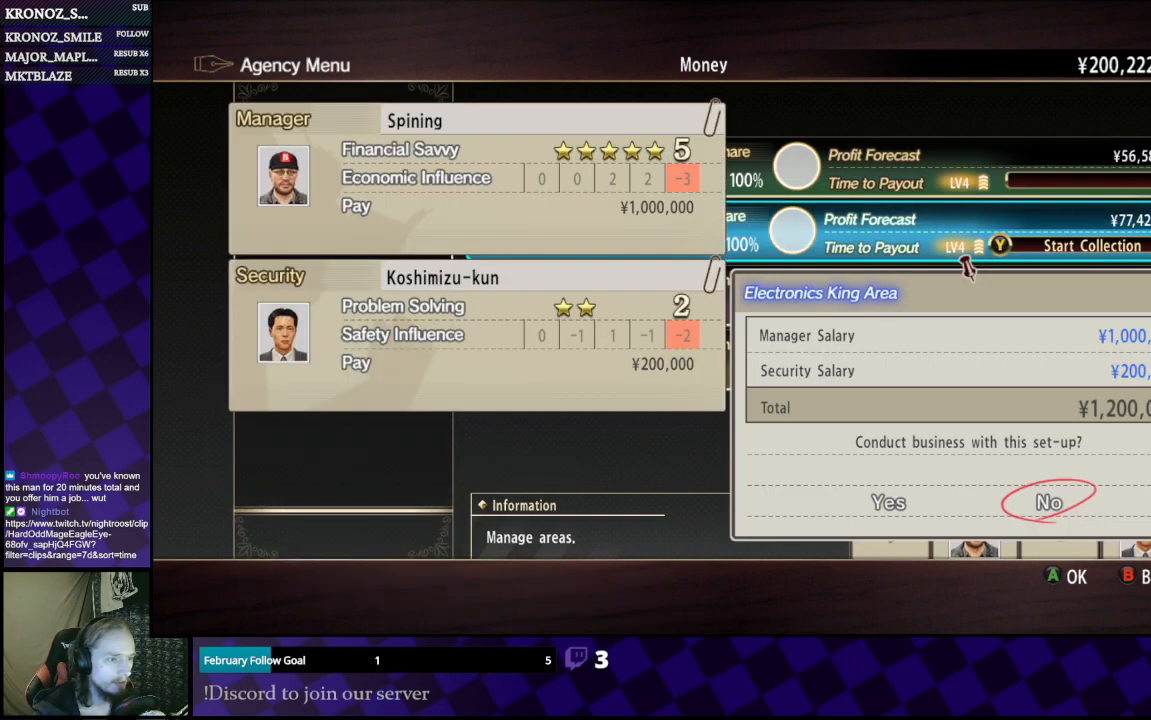
{"buttons": [], "left_stick": "center", "right_stick": "center", "events": []}
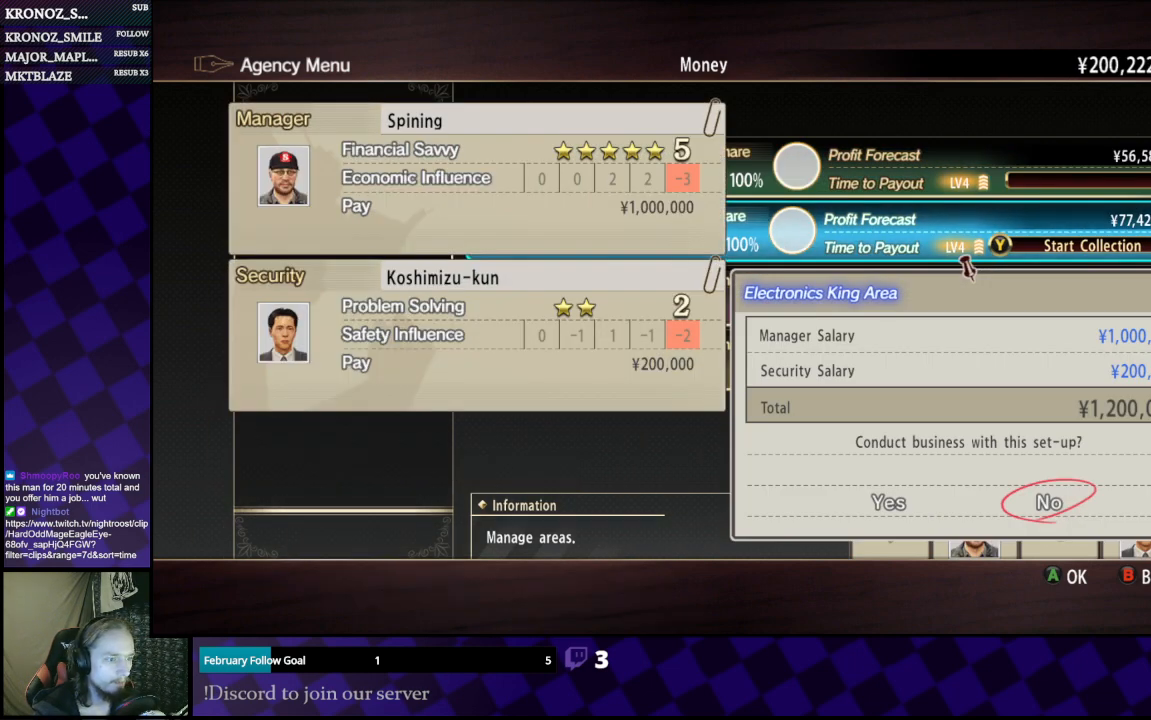
{"buttons": [], "left_stick": "center", "right_stick": "center", "events": []}
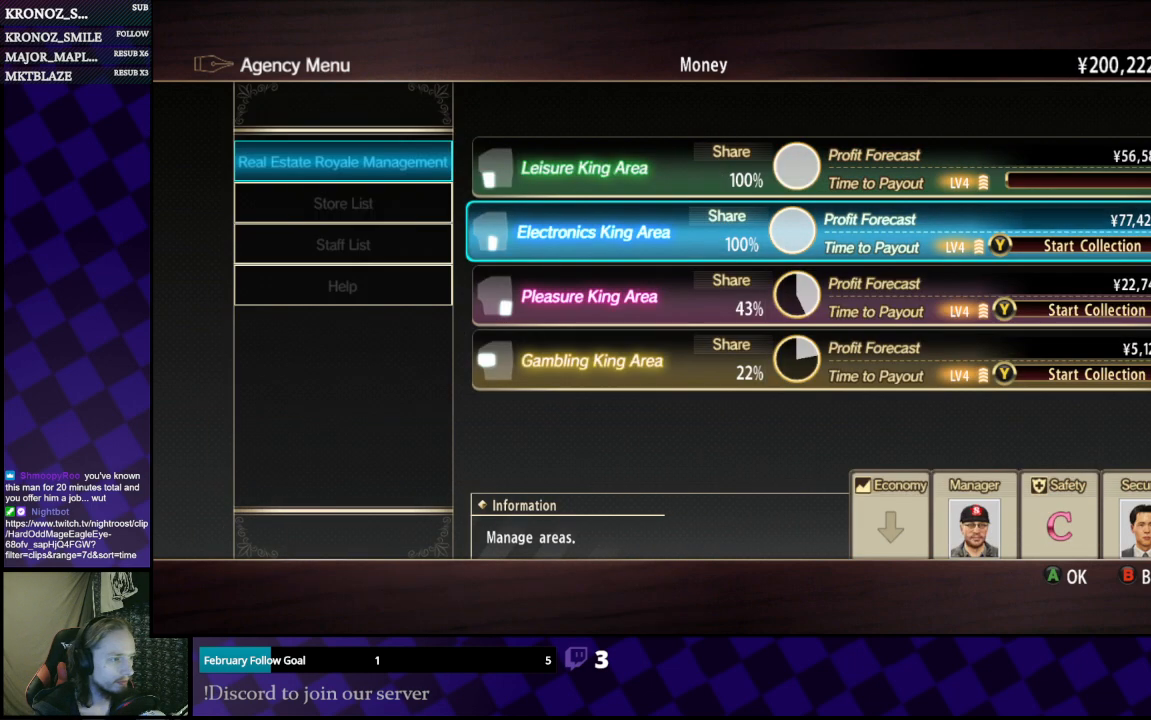
{"buttons": [], "left_stick": "center", "right_stick": "center", "events": [[67, "A", "down"], [133, "A", "up"]]}
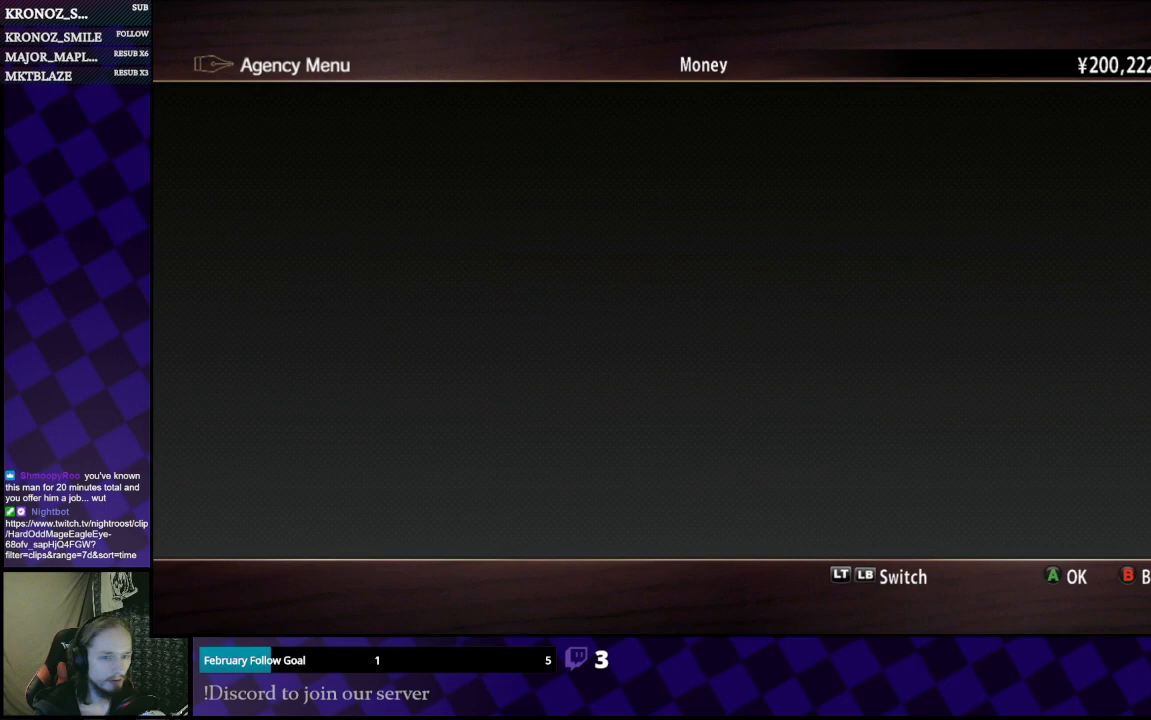
{"buttons": [], "left_stick": "center", "right_stick": "center", "events": []}
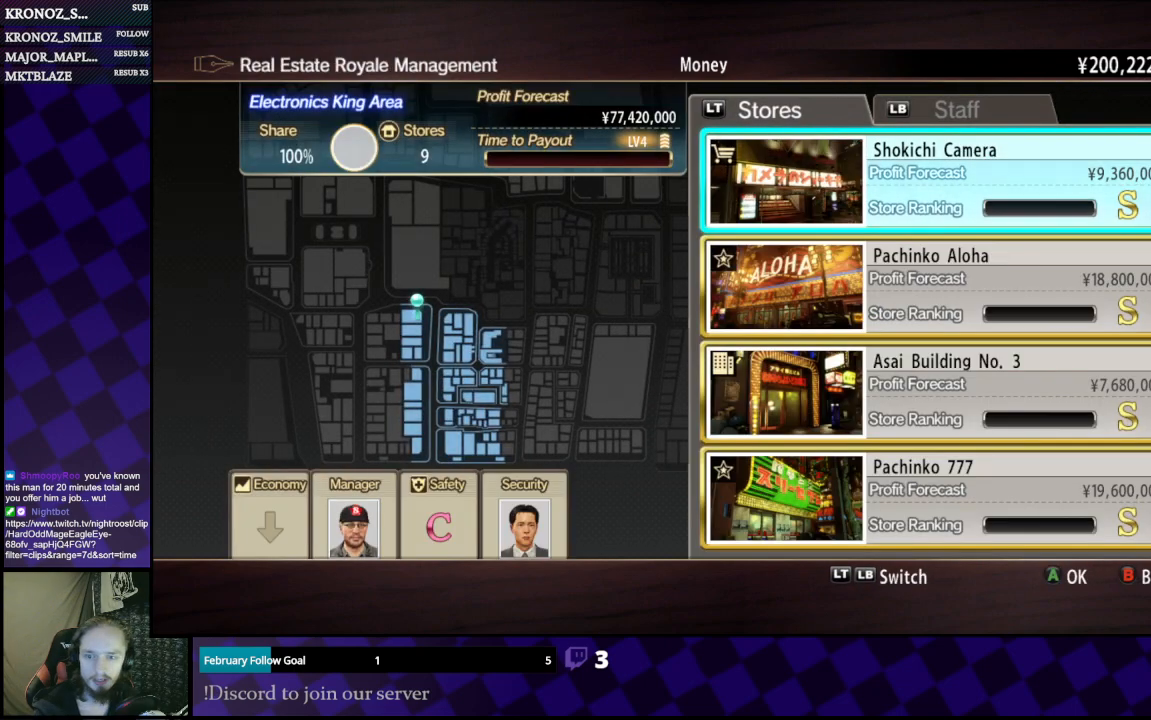
{"buttons": [], "left_stick": "center", "right_stick": "center", "events": []}
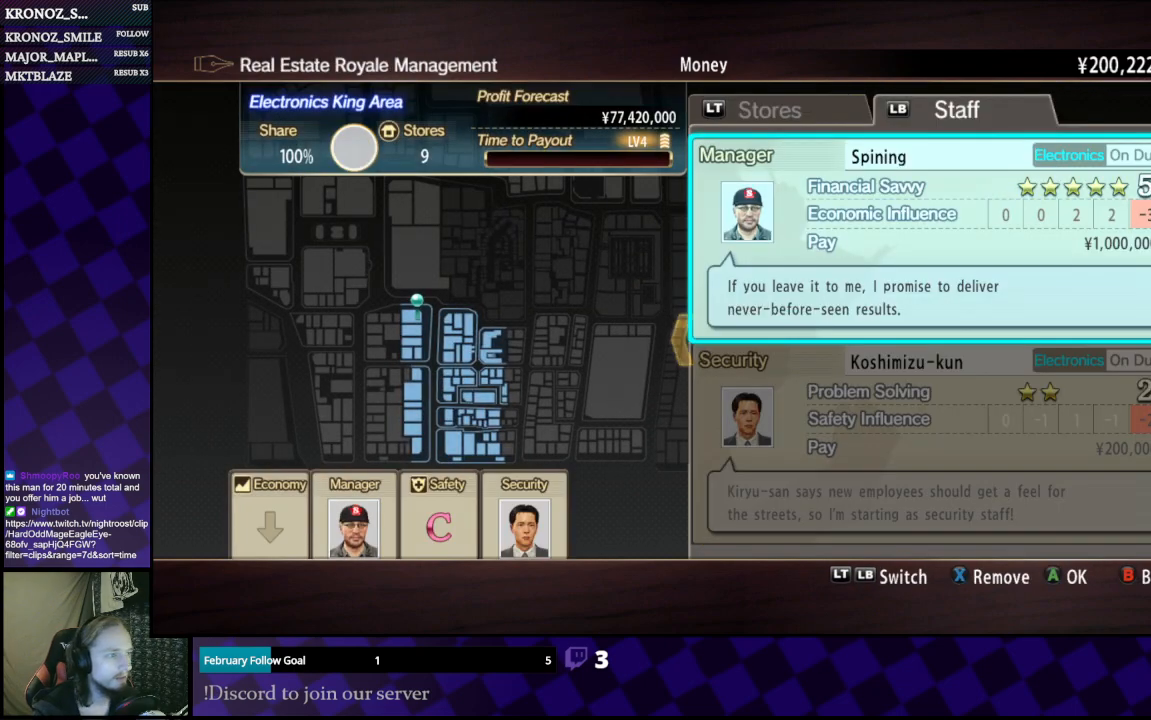
{"buttons": [], "left_stick": "center", "right_stick": "center", "events": [[33, "L1", "down"], [133, "L1", "up"]]}
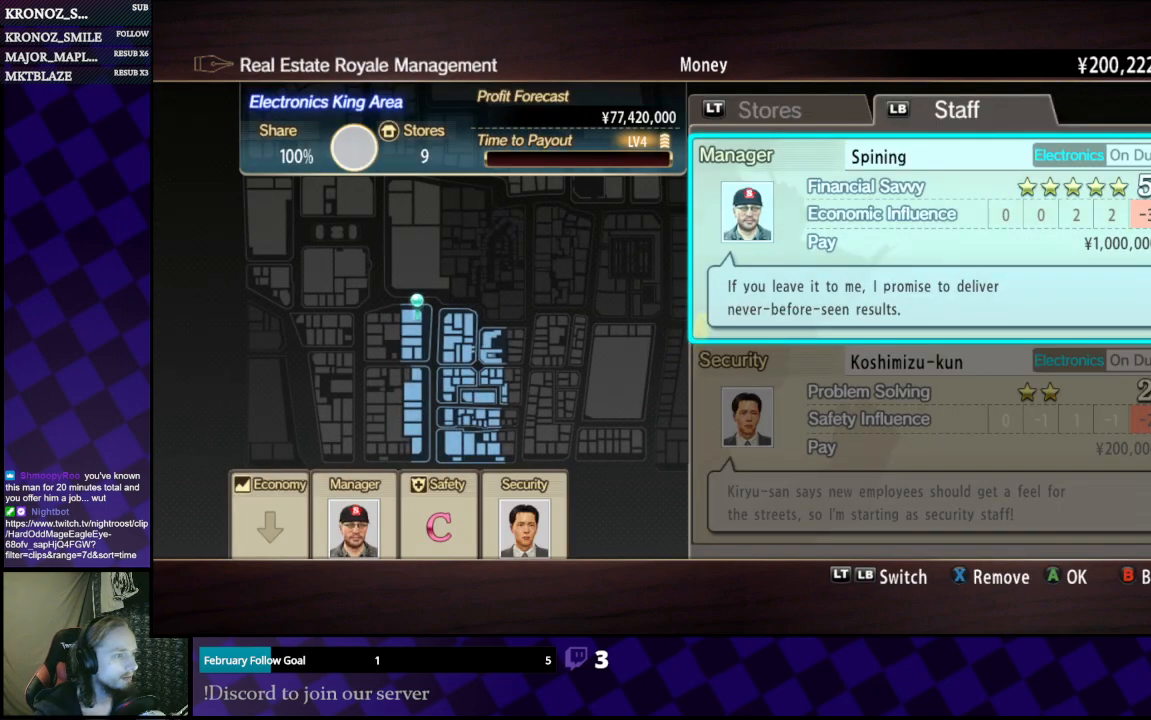
{"buttons": [], "left_stick": "center", "right_stick": "center", "events": []}
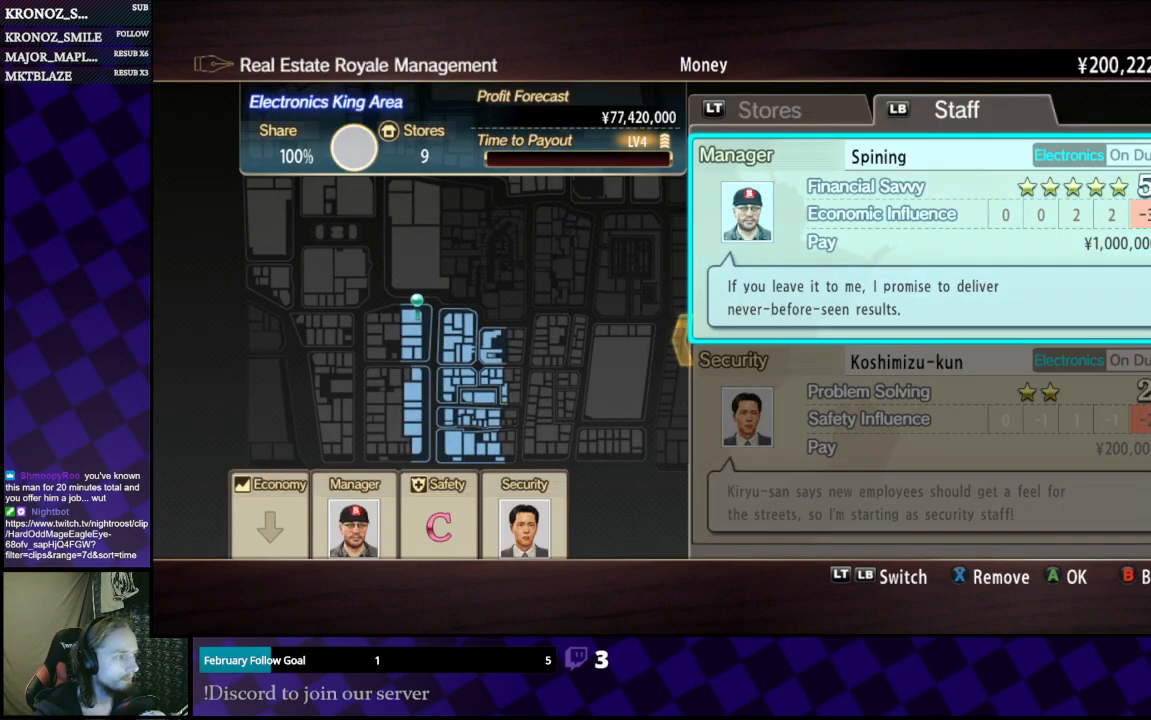
{"buttons": [], "left_stick": "center", "right_stick": "center", "events": [[200, "DPAD_LEFT", "down"], [333, "DPAD_LEFT", "up"]]}
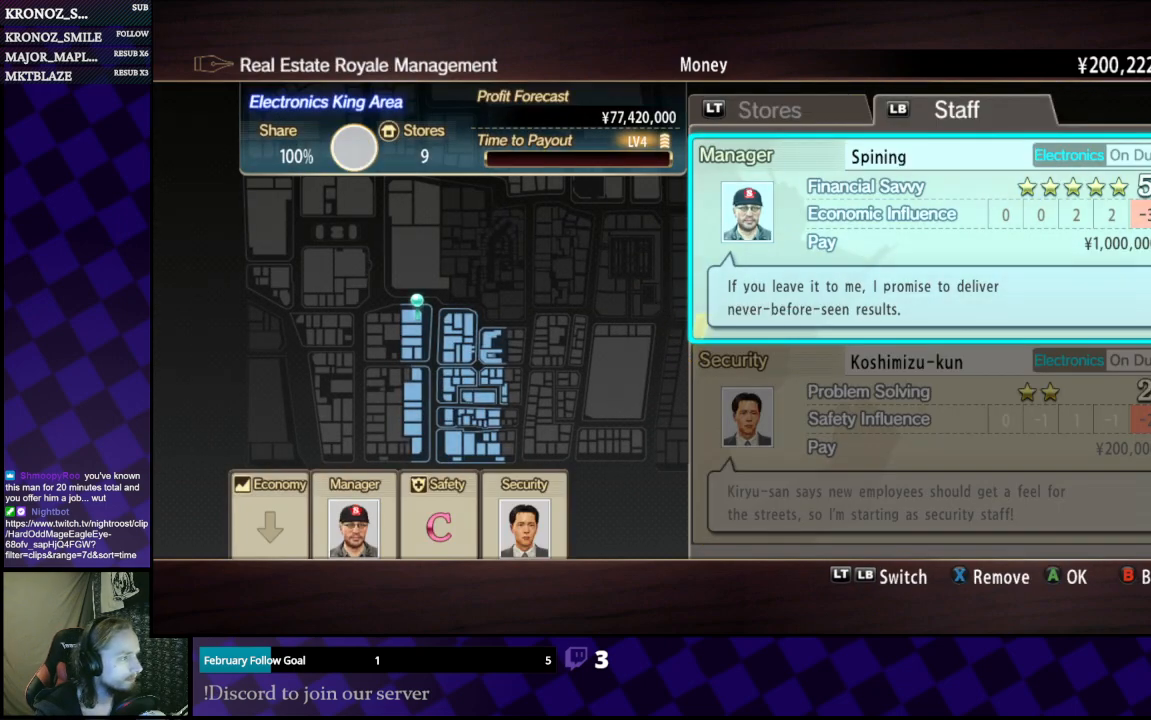
{"buttons": [], "left_stick": "center", "right_stick": "center", "events": [[200, "A", "down"], [400, "A", "up"]]}
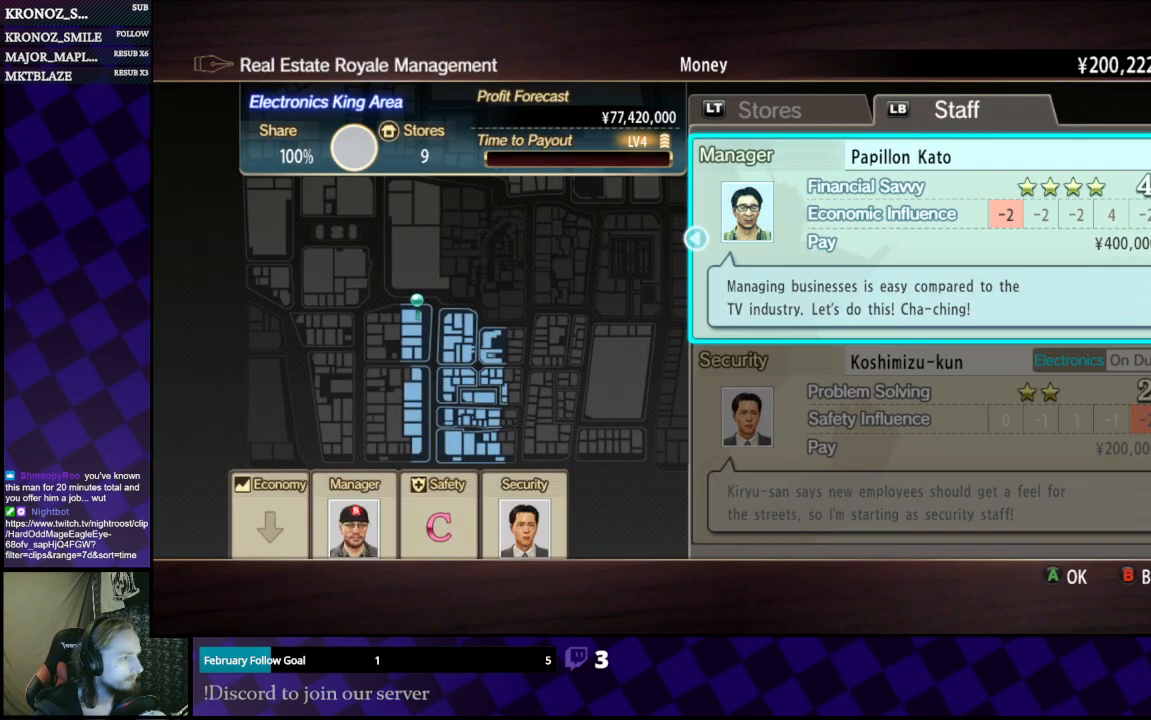
{"buttons": ["DPAD_LEFT"], "left_stick": "center", "right_stick": "center", "events": [[33, "DPAD_LEFT", "down"], [133, "DPAD_LEFT", "up"], [433, "DPAD_LEFT", "down"]]}
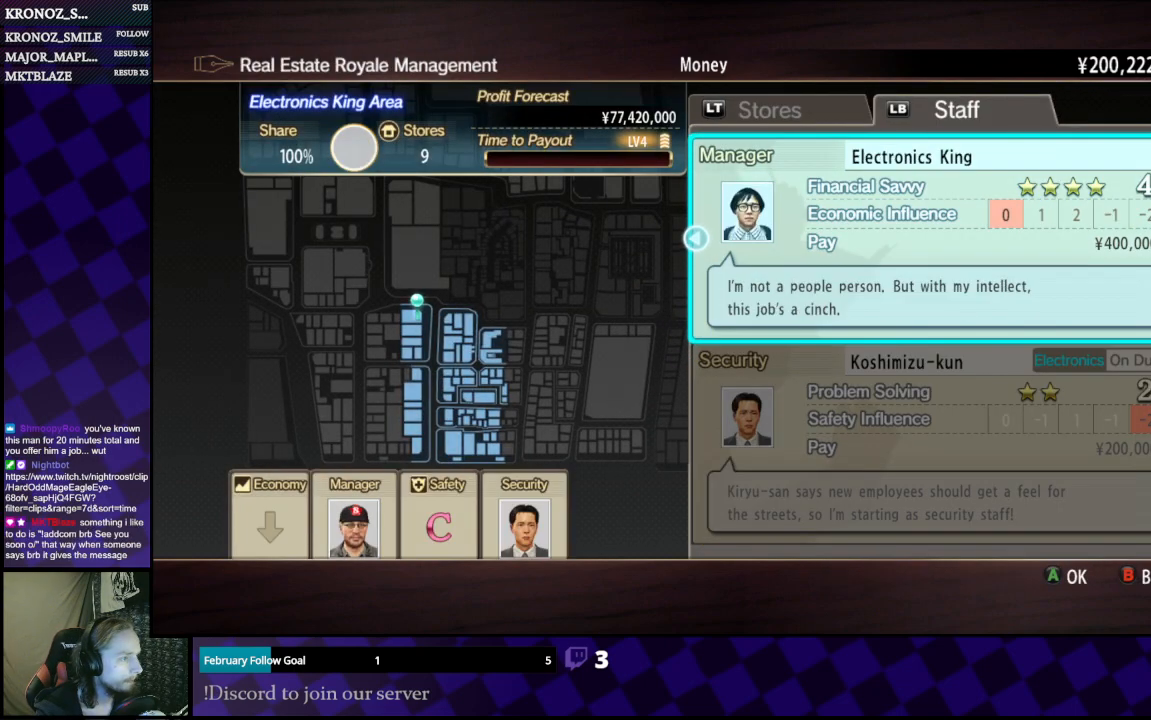
{"buttons": [], "left_stick": "center", "right_stick": "center", "events": [[67, "DPAD_LEFT", "up"]]}